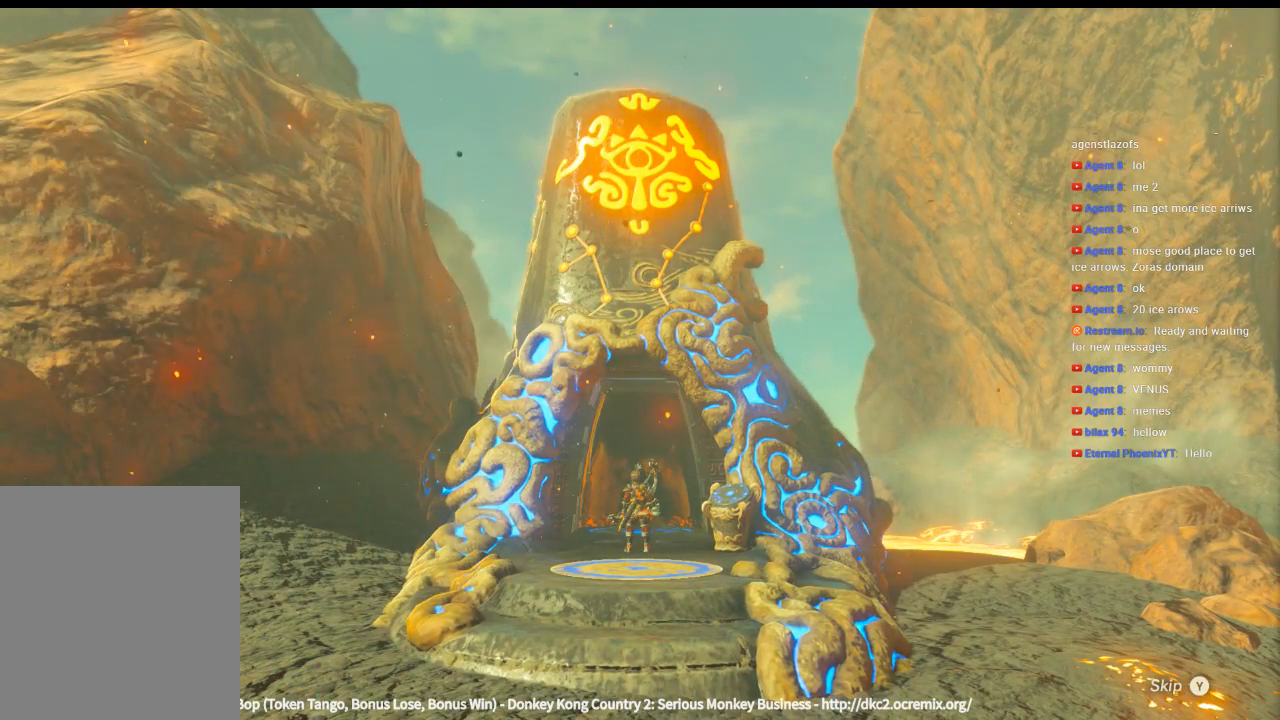
Gameplay with a controller (Xbox layout); each line is a JSON object with the inputs held at the frame after it (dt_ms = milliseconds from this image to that frame). "events" lists button and stick changes between this image and that frame as [ms after this image, input, new state], when the widget could be followed in between. Not read: L3 R3 TOUCHPAD other_buttons right_stick.
{"dt_ms": 500, "buttons": [], "left_stick": "up", "events": [[100, "left_stick", "up"]]}
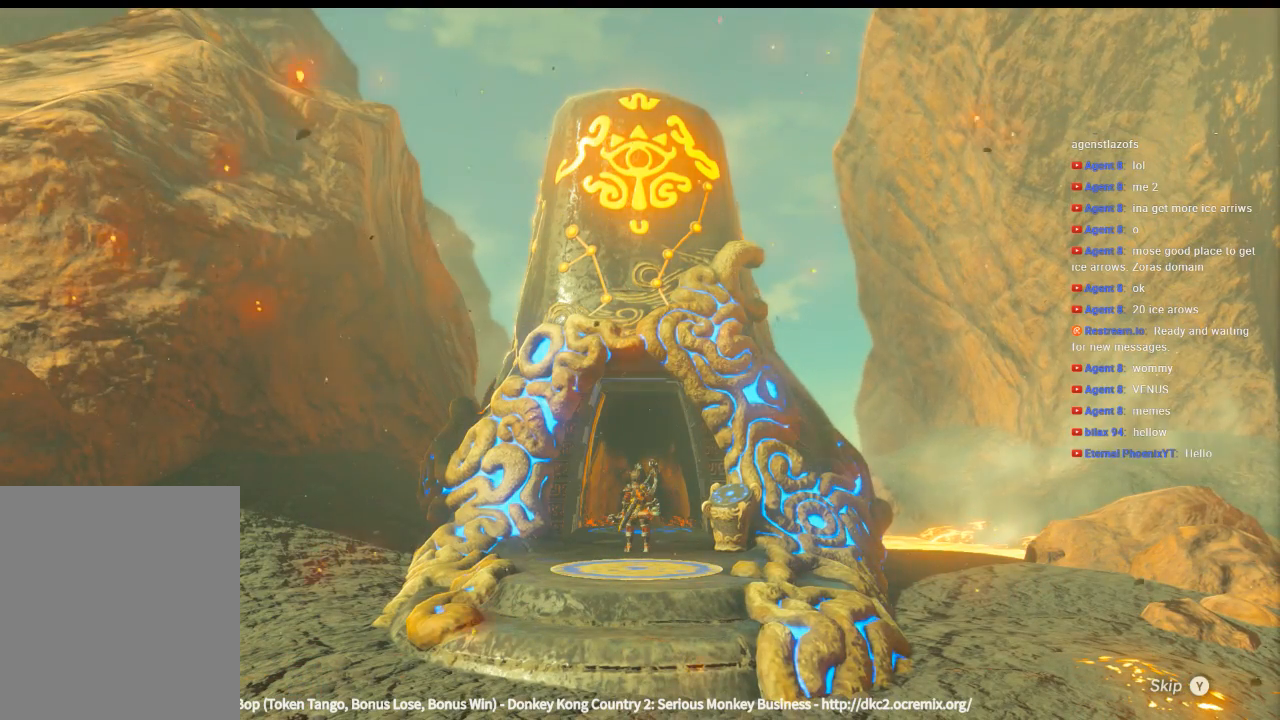
{"dt_ms": 500, "buttons": [], "left_stick": "up", "events": []}
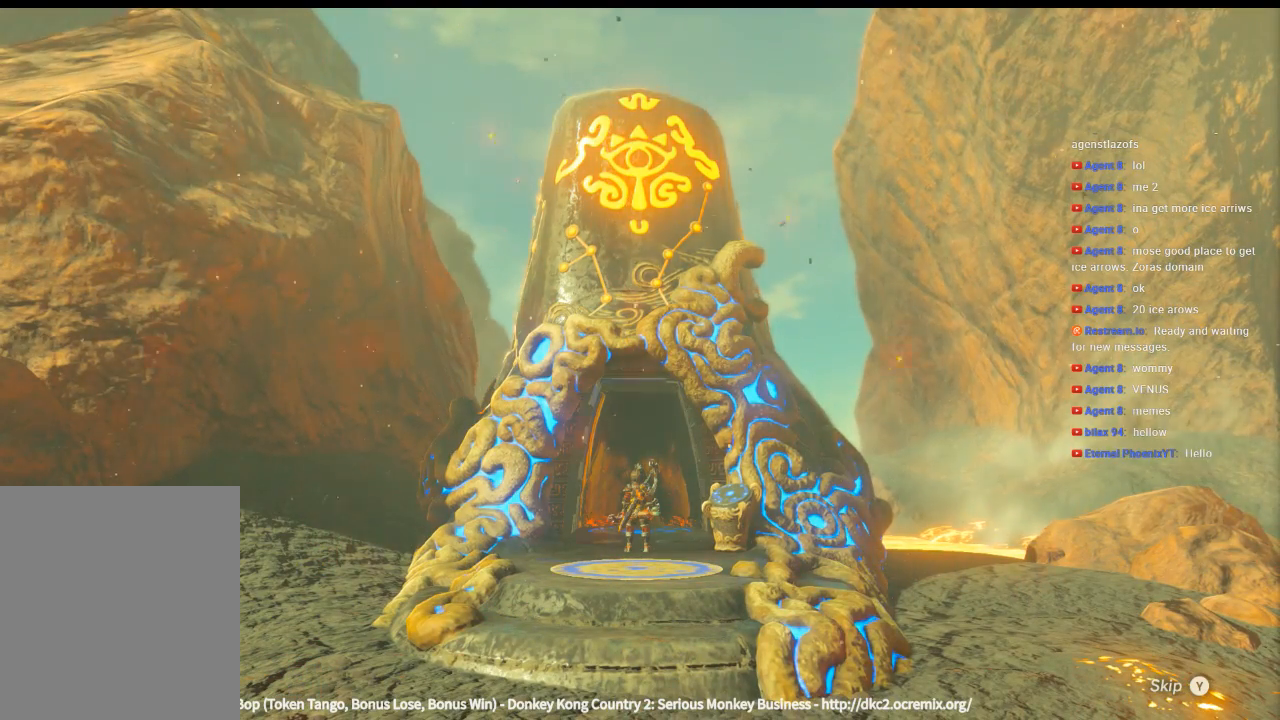
{"dt_ms": 500, "buttons": [], "left_stick": "up", "events": []}
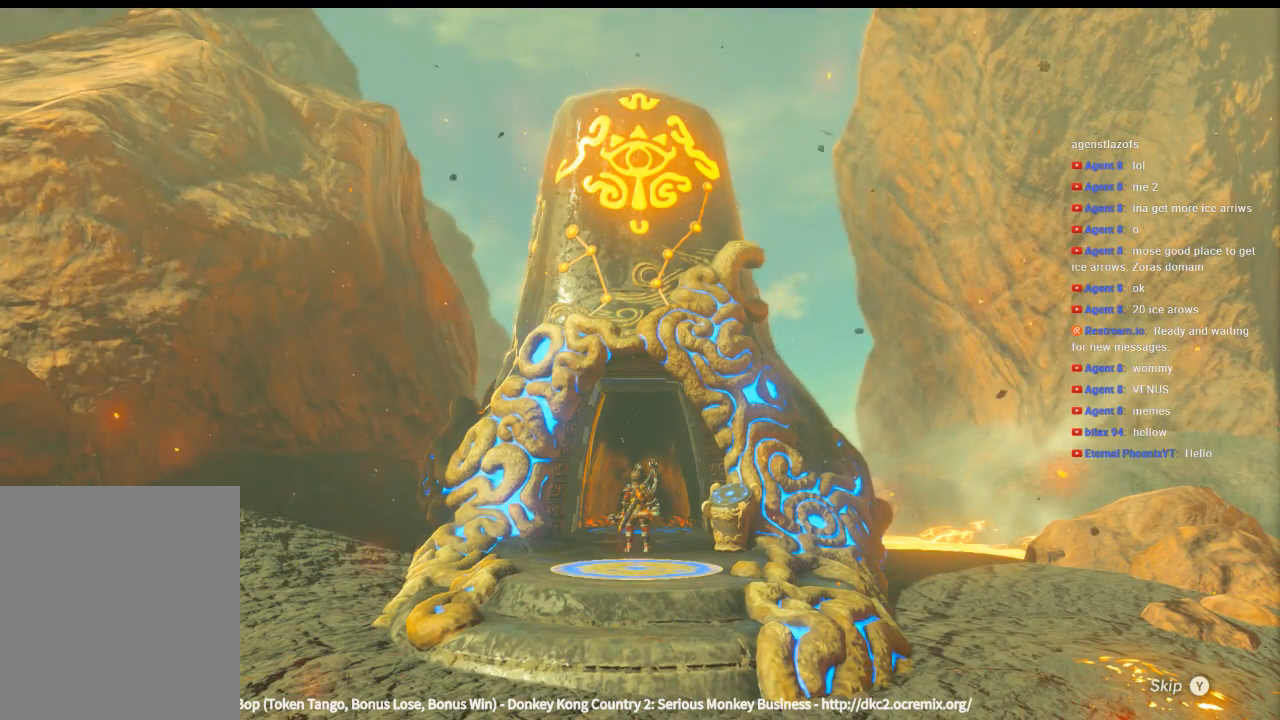
{"dt_ms": 500, "buttons": [], "left_stick": "up", "events": []}
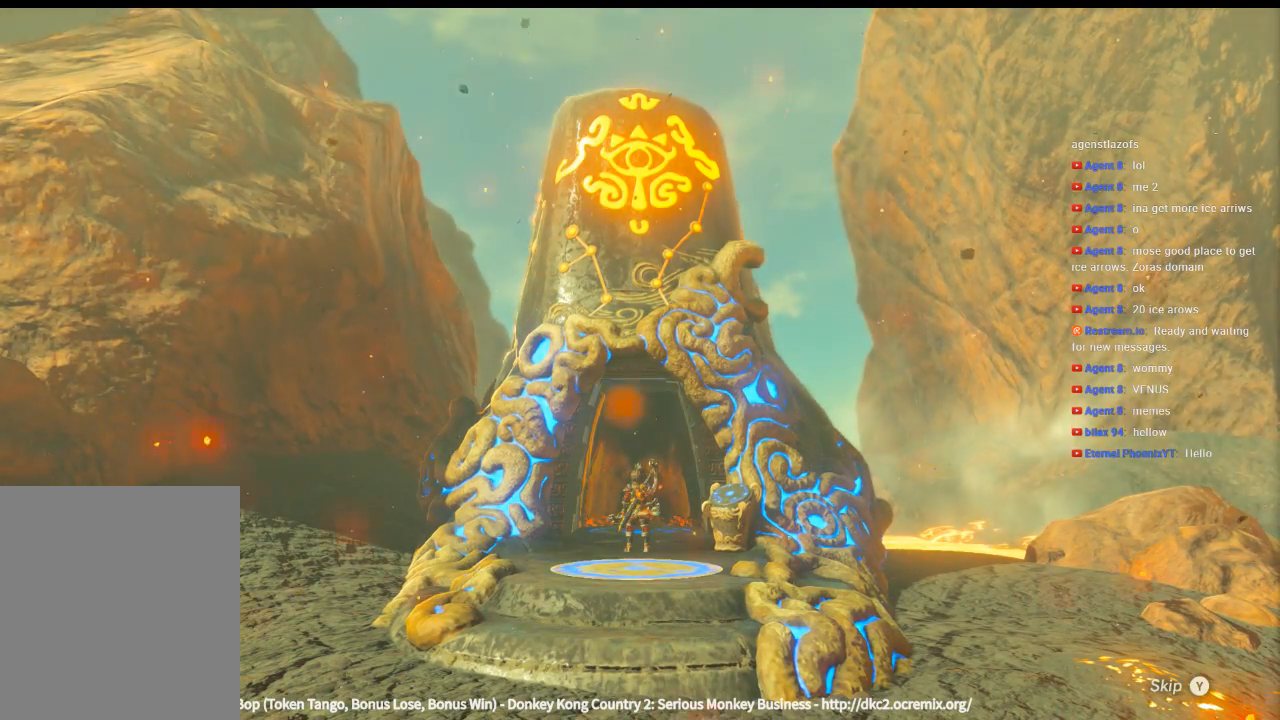
{"dt_ms": 1000, "buttons": [], "left_stick": "up"}
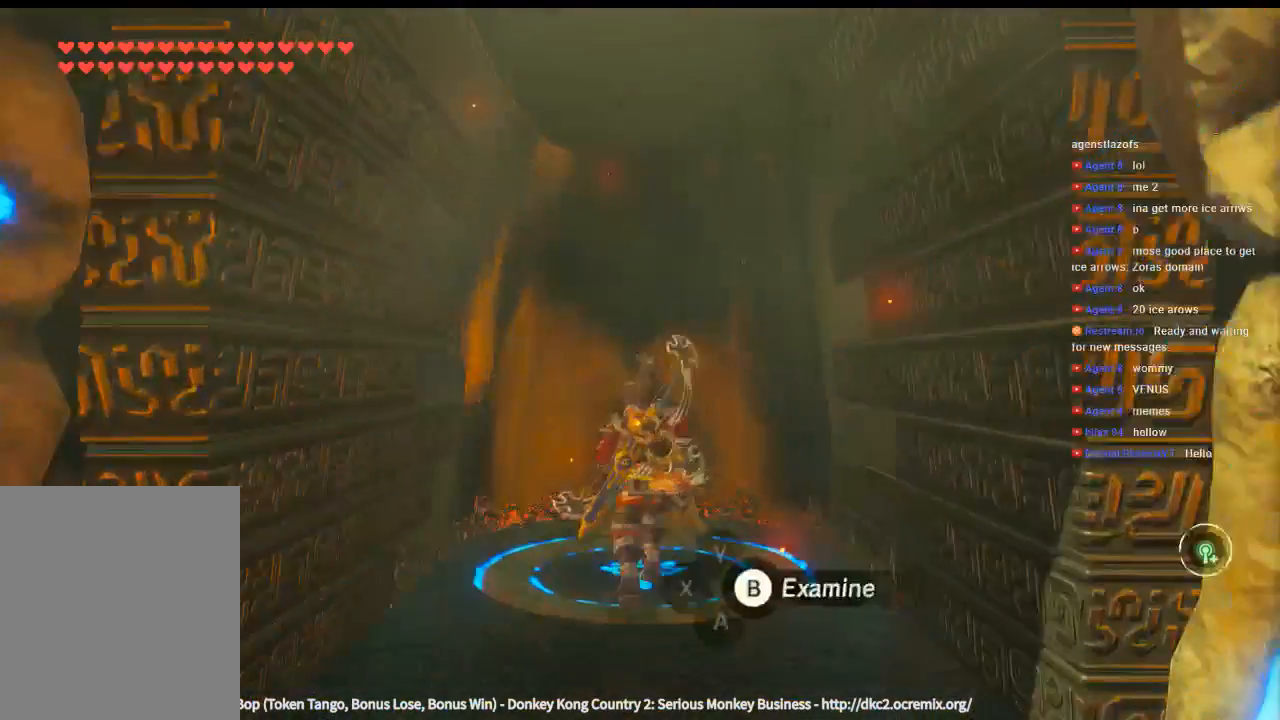
{"dt_ms": 500, "buttons": [], "left_stick": "center", "events": [[100, "B", "down"], [100, "left_stick", "center"], [233, "B", "up"]]}
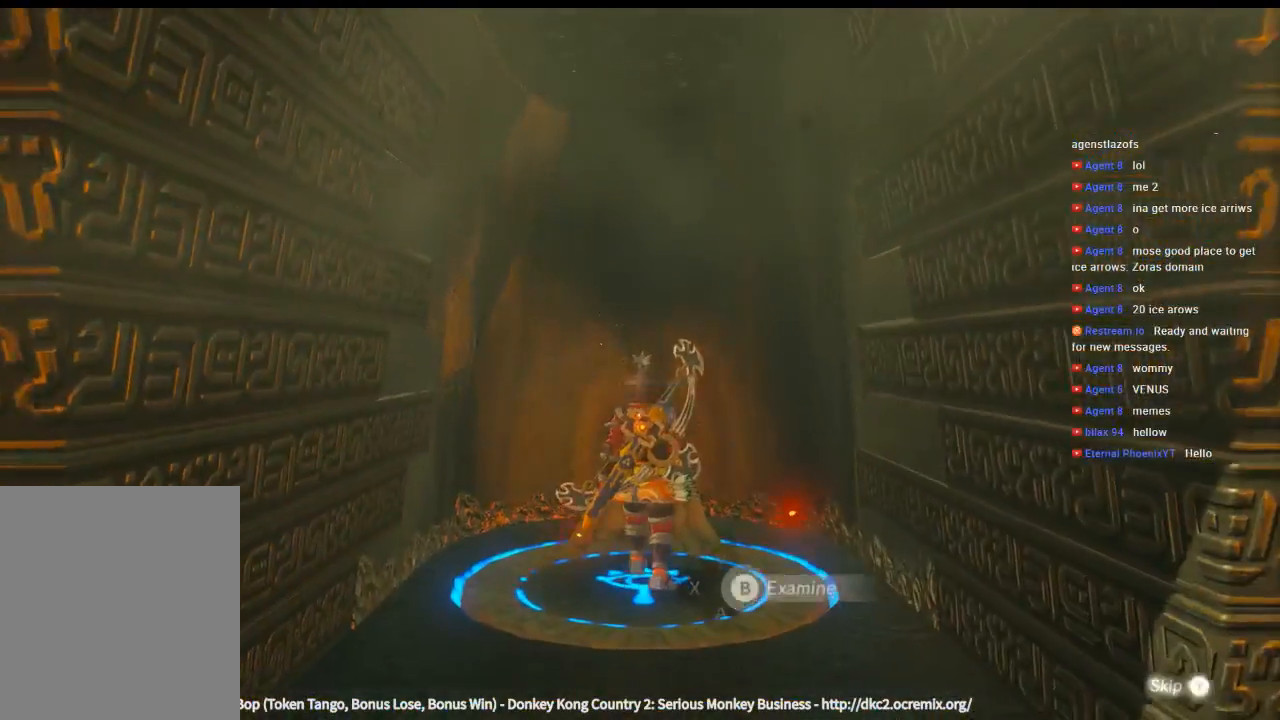
{"dt_ms": 500, "buttons": ["L2"], "left_stick": "center", "events": [[500, "L2", "down"]]}
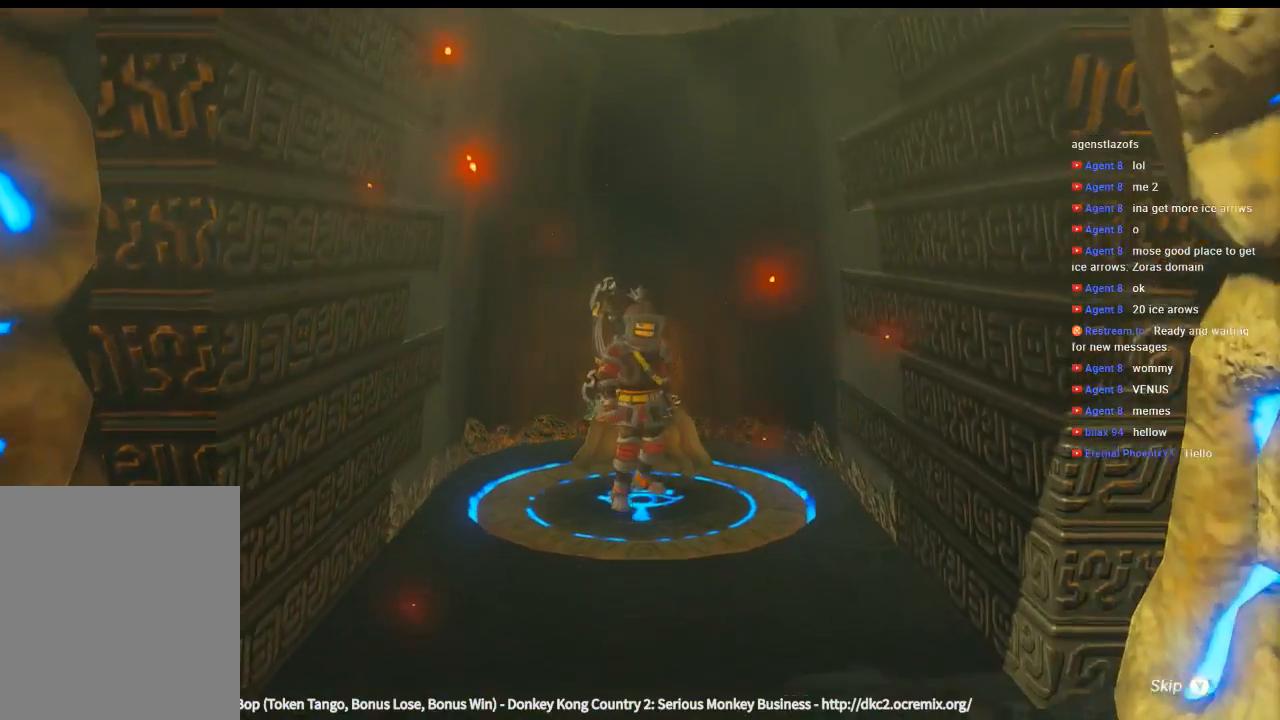
{"dt_ms": 500, "buttons": [], "left_stick": "center", "events": [[66, "L2", "up"]]}